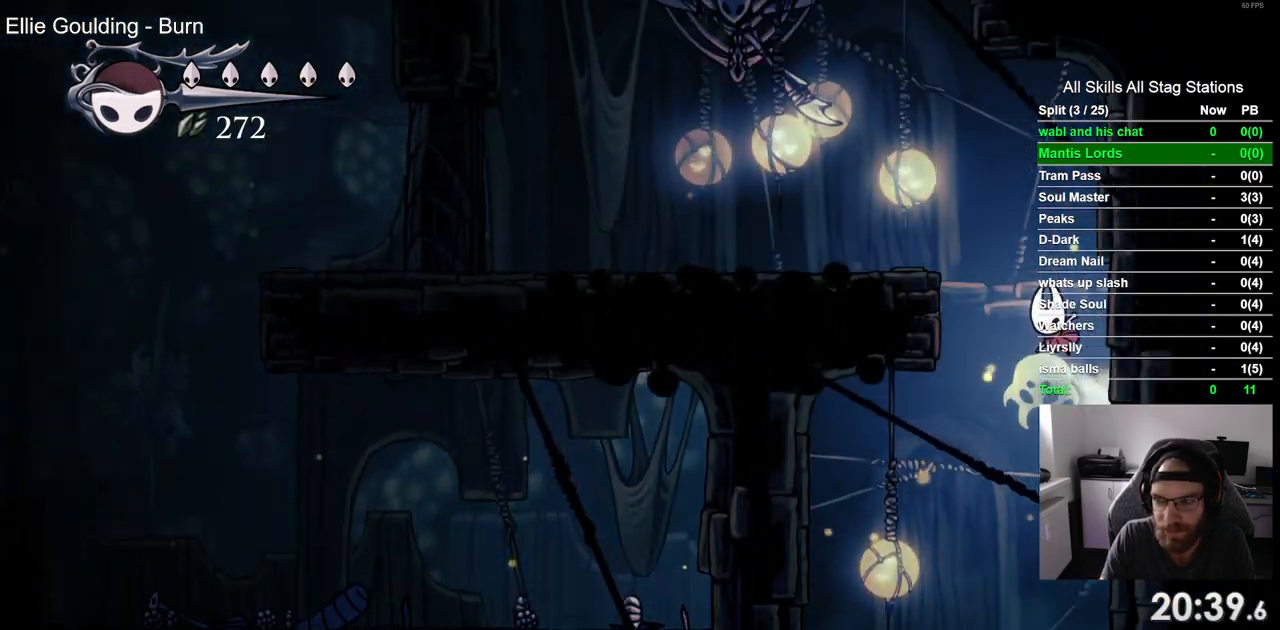
Gameplay with a controller (PlayStation layout); each line is a JSON object with the inputs held at the frame after it (dt_ms = milliseconds from this image to that frame). "events" lists button and stick changes between this image and that frame as [ms after this image, input, new state], when the widget could be followed in between.
{"dt_ms": 500, "buttons": ["DPAD_LEFT"], "left_stick": "center", "right_stick": "center", "events": [[267, "SQUARE", "down"], [450, "SQUARE", "up"], [483, "CROSS", "up"]]}
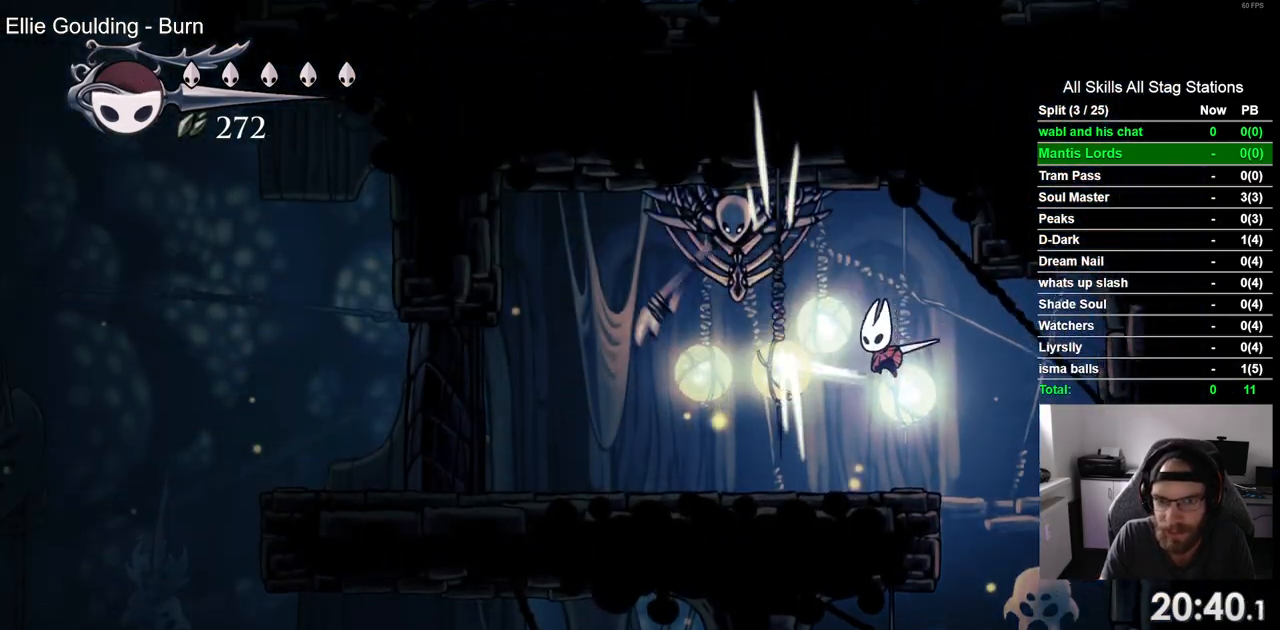
{"dt_ms": 500, "buttons": ["R2", "DPAD_LEFT"], "left_stick": "center", "right_stick": "center", "events": [[300, "R2", "down"]]}
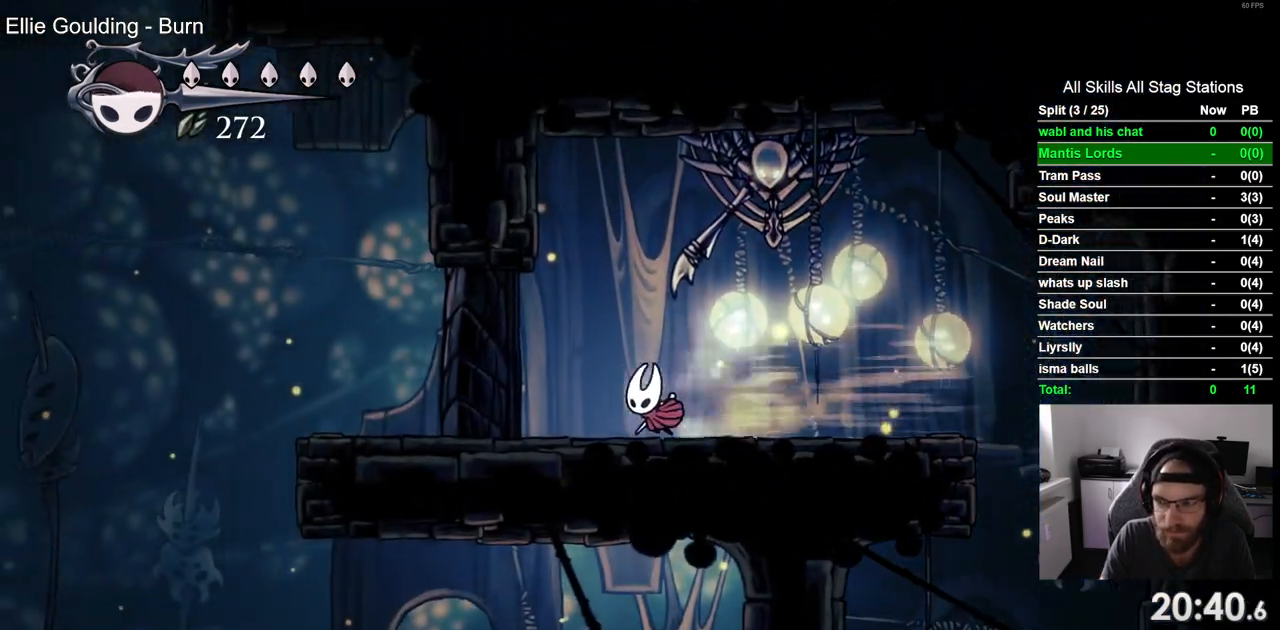
{"dt_ms": 500, "buttons": ["DPAD_LEFT"], "left_stick": "center", "right_stick": "center", "events": [[50, "R2", "up"]]}
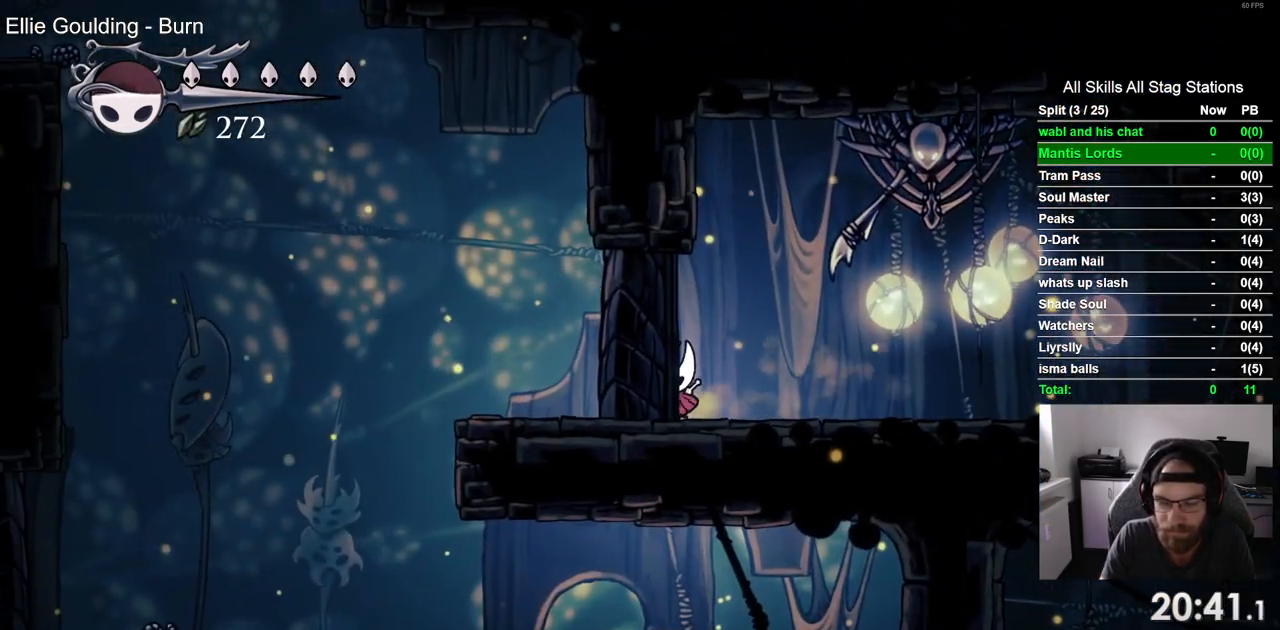
{"dt_ms": 500, "buttons": ["DPAD_LEFT"], "left_stick": "center", "right_stick": "center", "events": []}
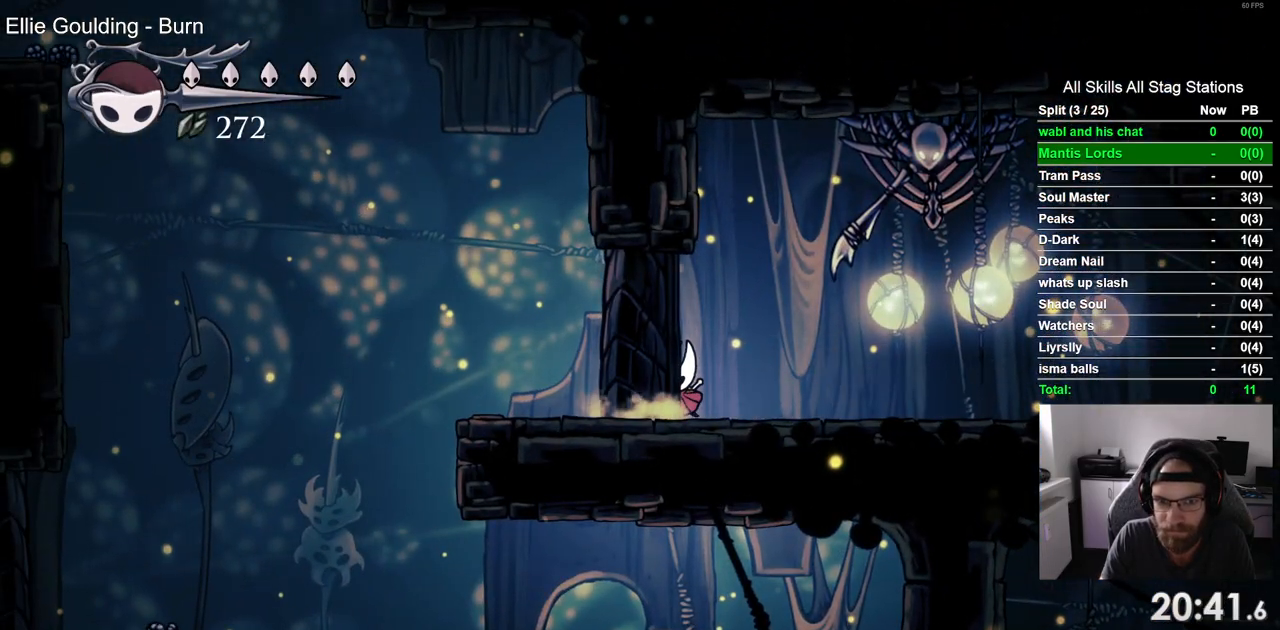
{"dt_ms": 500, "buttons": ["DPAD_LEFT"], "left_stick": "center", "right_stick": "center", "events": []}
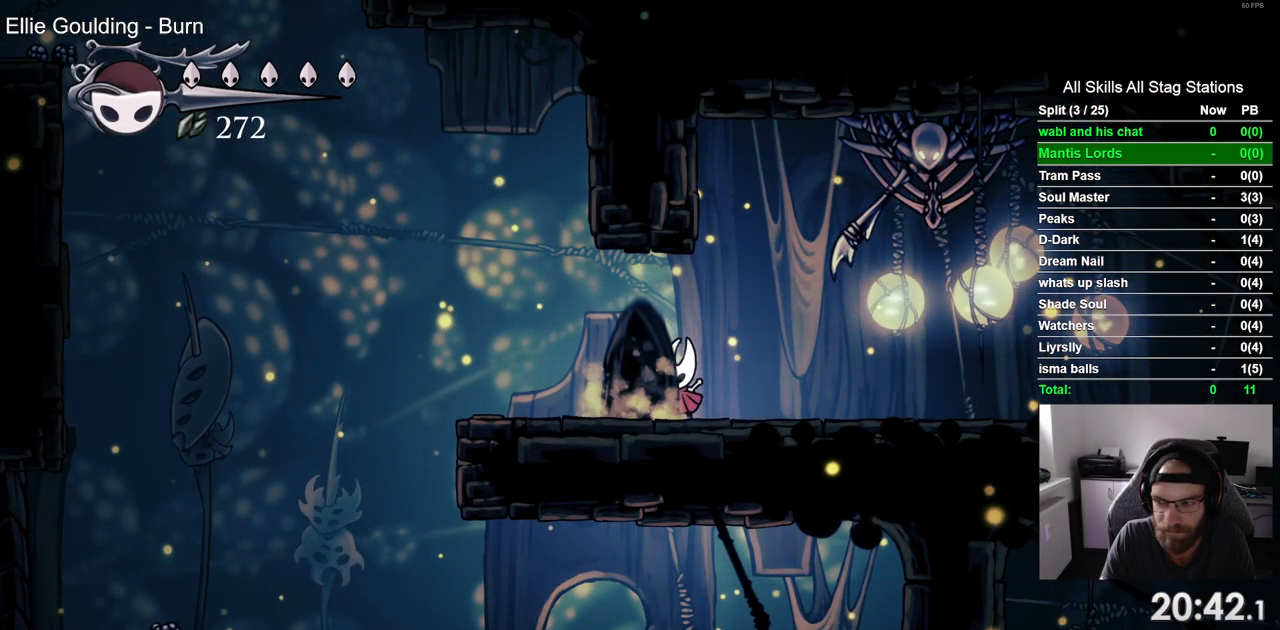
{"dt_ms": 500, "buttons": ["CROSS", "DPAD_LEFT"], "left_stick": "center", "right_stick": "center", "events": [[500, "CROSS", "down"]]}
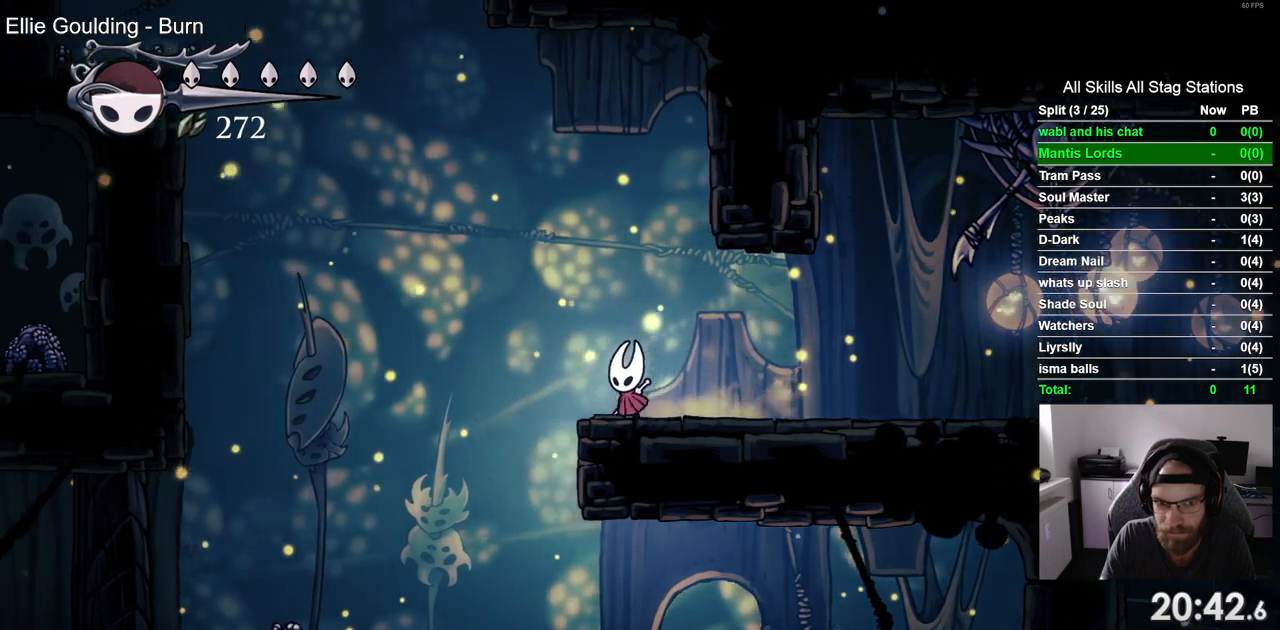
{"dt_ms": 500, "buttons": ["R2", "DPAD_LEFT"], "left_stick": "center", "right_stick": "center"}
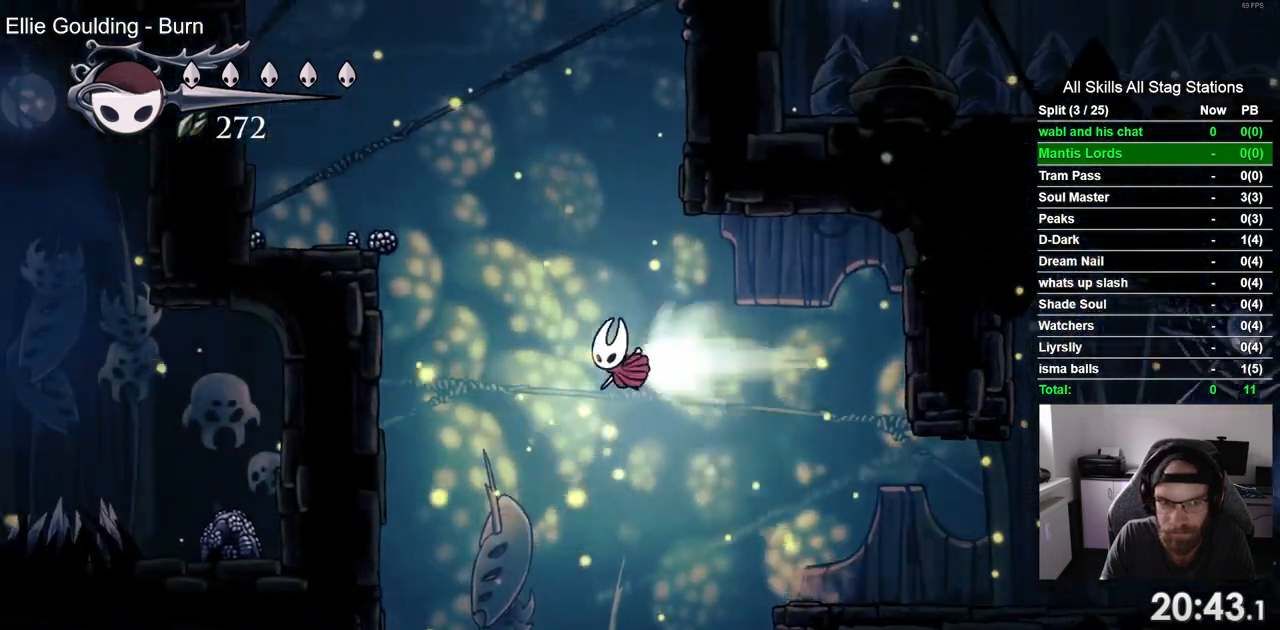
{"dt_ms": 500, "buttons": ["CROSS", "DPAD_LEFT"], "left_stick": "center", "right_stick": "center", "events": [[167, "R2", "up"], [283, "CROSS", "down"]]}
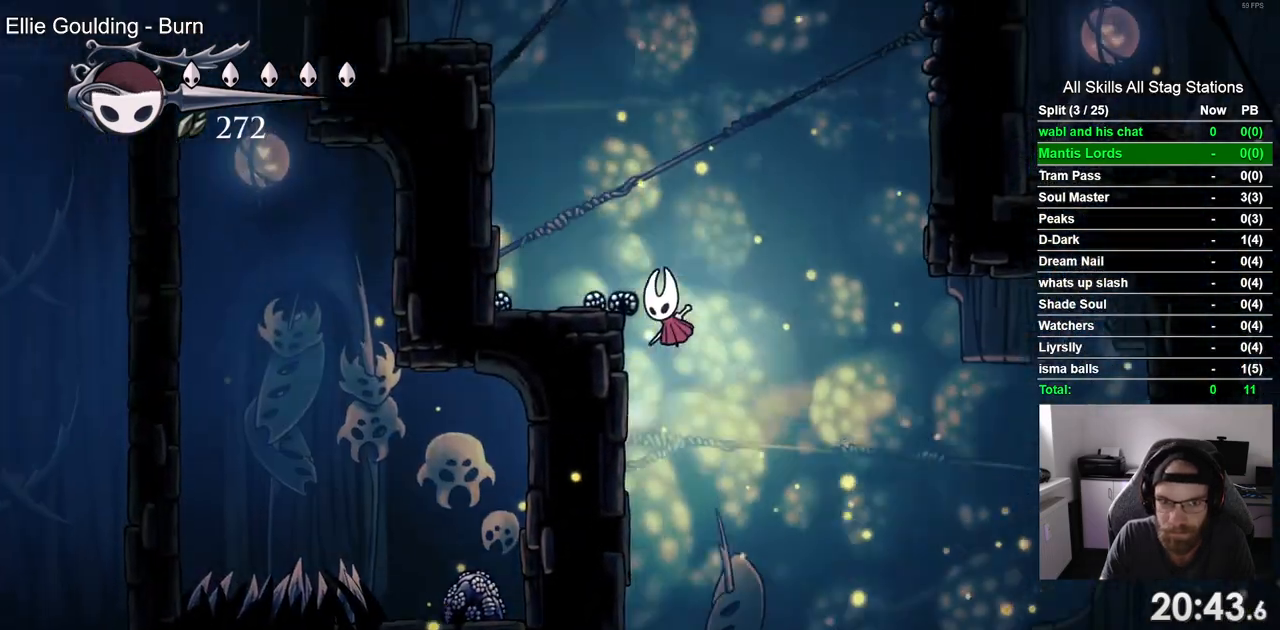
{"dt_ms": 1000, "buttons": ["CROSS", "DPAD_RIGHT"], "left_stick": "center", "right_stick": "center", "events": [[83, "CROSS", "up"], [383, "DPAD_UP", "down"], [400, "DPAD_LEFT", "up"], [467, "DPAD_RIGHT", "down"], [517, "DPAD_UP", "up"], [733, "CROSS", "down"]]}
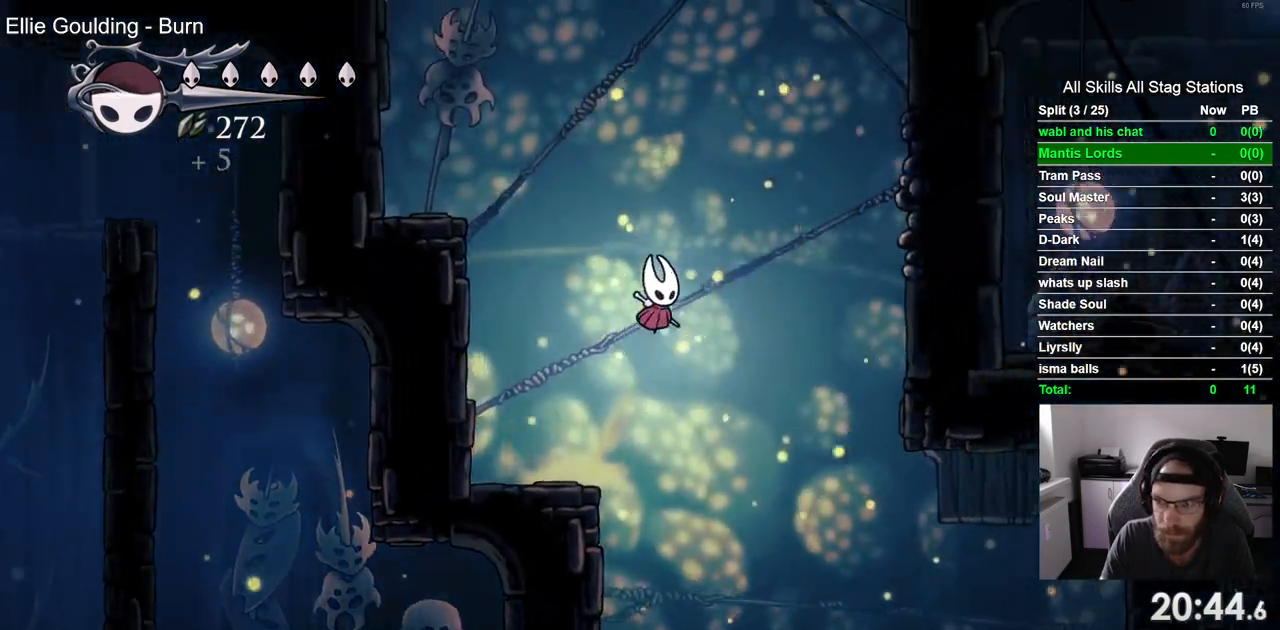
{"dt_ms": 500, "buttons": ["CROSS", "DPAD_RIGHT"], "left_stick": "center", "right_stick": "center", "events": [[17, "R2", "down"], [33, "CROSS", "up"], [250, "R2", "up"], [333, "CROSS", "down"]]}
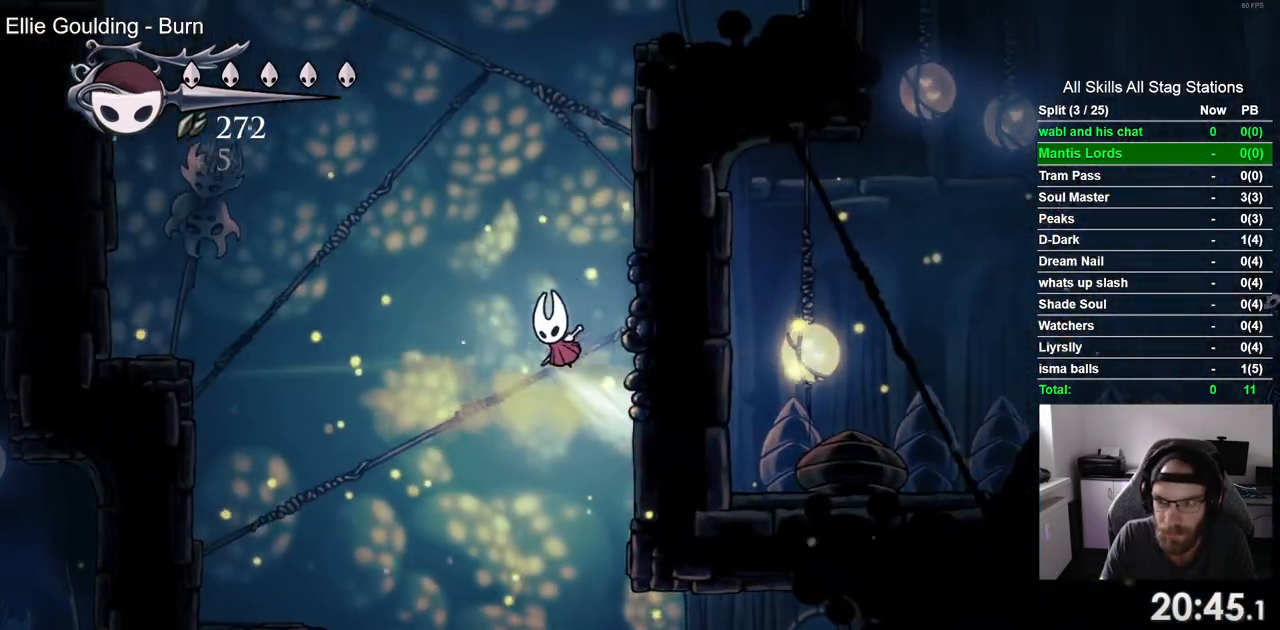
{"dt_ms": 500, "buttons": ["CROSS", "DPAD_RIGHT"], "left_stick": "center", "right_stick": "center", "events": [[100, "CROSS", "up"], [183, "CROSS", "down"]]}
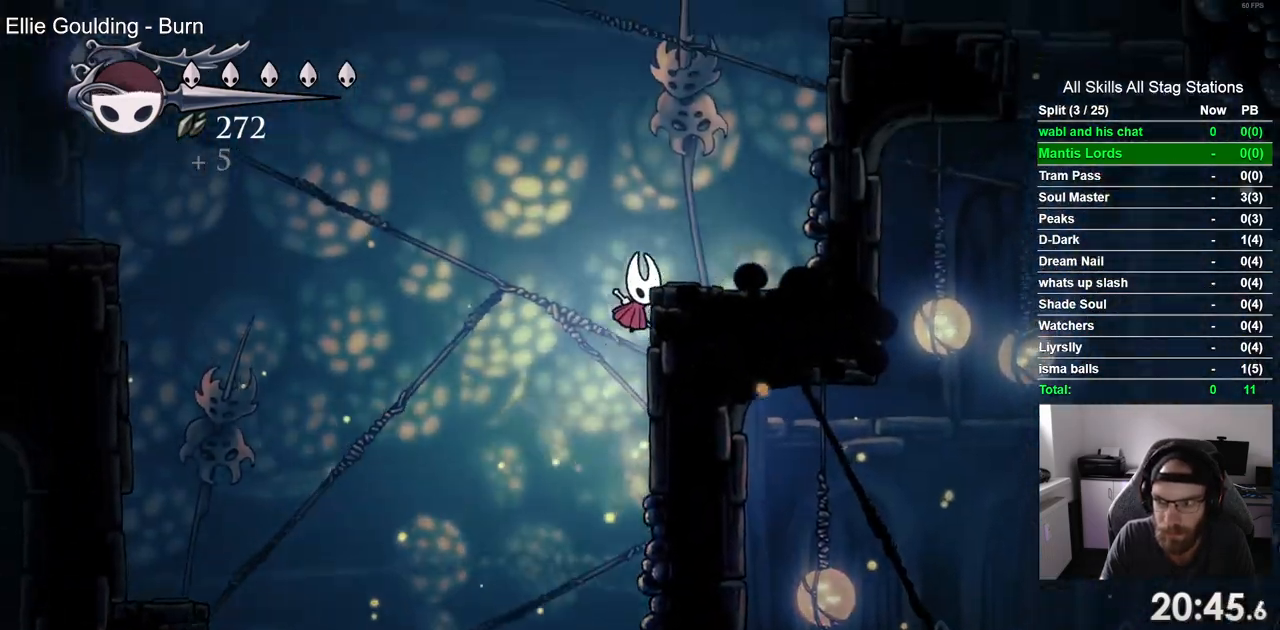
{"dt_ms": 500, "buttons": ["CROSS", "DPAD_RIGHT"], "left_stick": "center", "right_stick": "center", "events": [[150, "CROSS", "up"], [450, "CROSS", "down"]]}
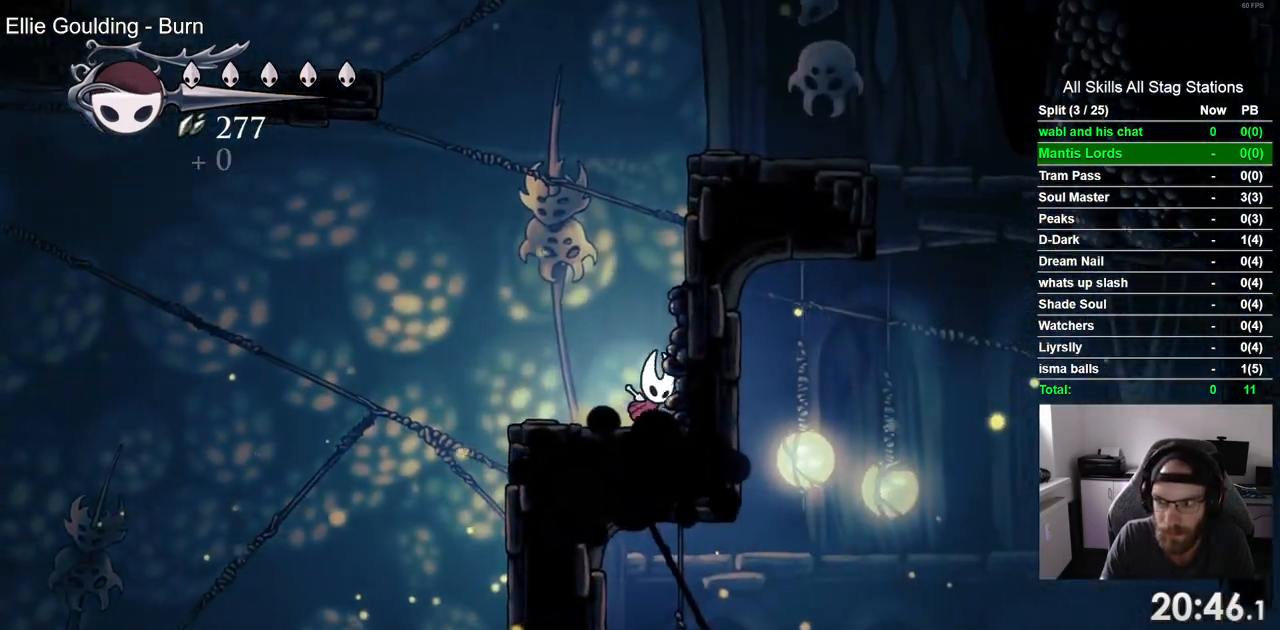
{"dt_ms": 500, "buttons": ["CROSS", "DPAD_RIGHT"], "left_stick": "center", "right_stick": "center", "events": [[200, "CROSS", "up"], [283, "CROSS", "down"]]}
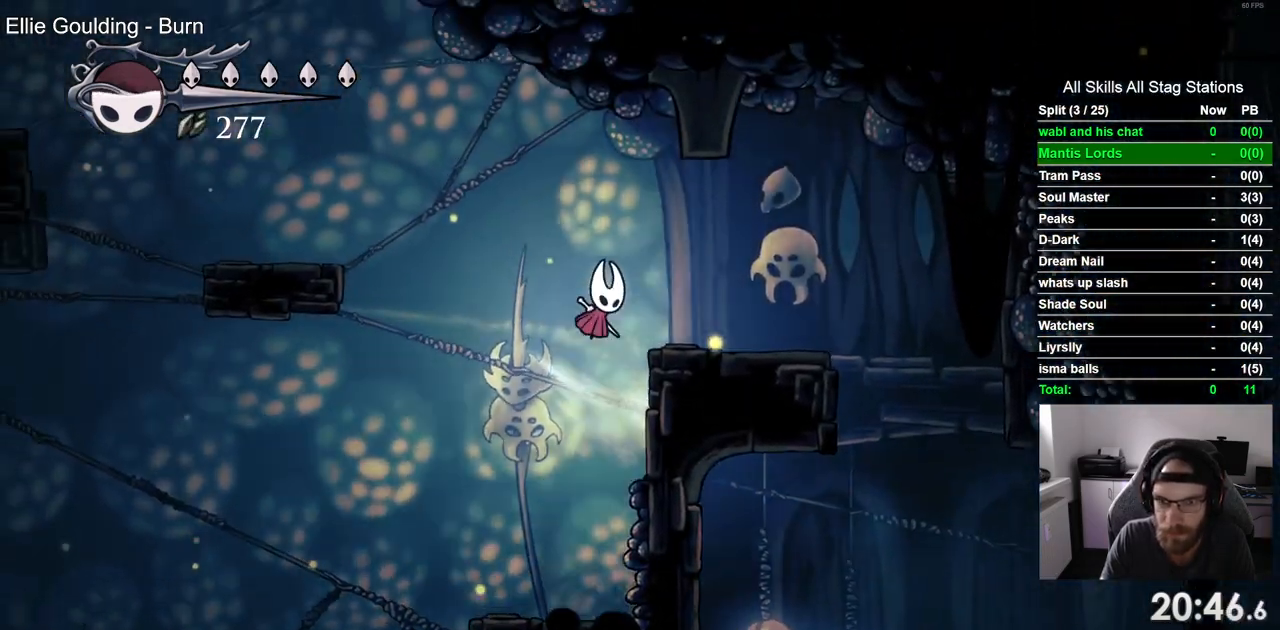
{"dt_ms": 500, "buttons": ["DPAD_RIGHT"], "left_stick": "center", "right_stick": "center", "events": [[117, "CROSS", "up"]]}
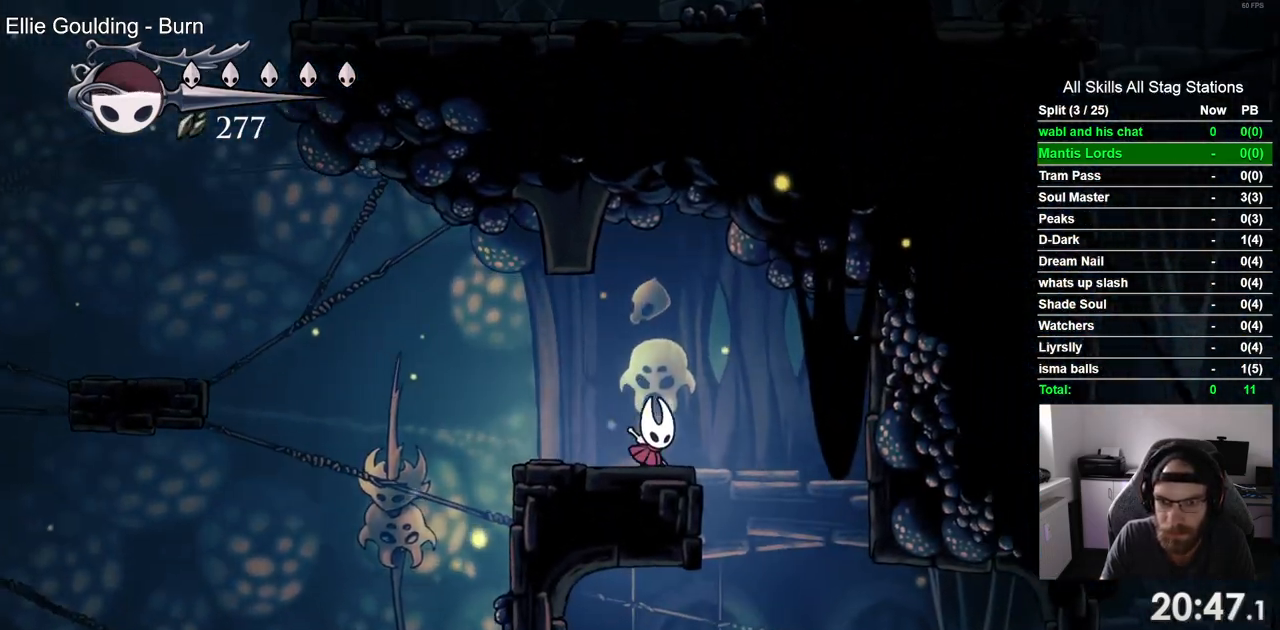
{"dt_ms": 500, "buttons": ["DPAD_RIGHT"], "left_stick": "center", "right_stick": "center", "events": []}
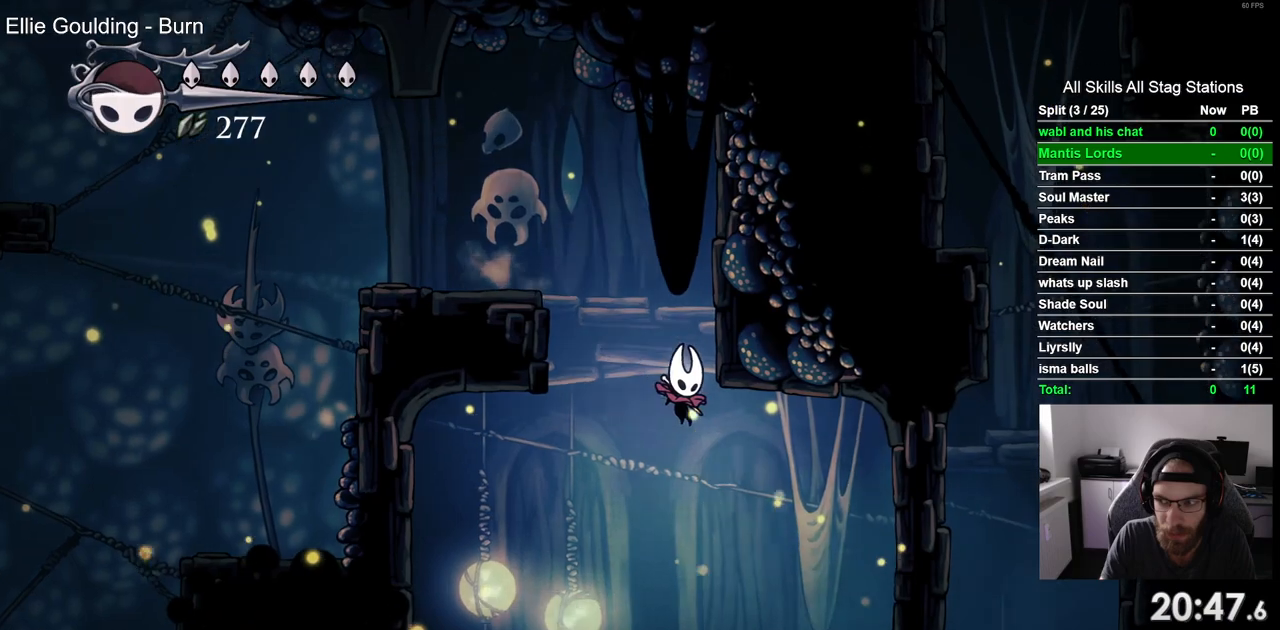
{"dt_ms": 500, "buttons": ["R2", "DPAD_RIGHT"], "left_stick": "center", "right_stick": "center", "events": [[417, "R2", "down"]]}
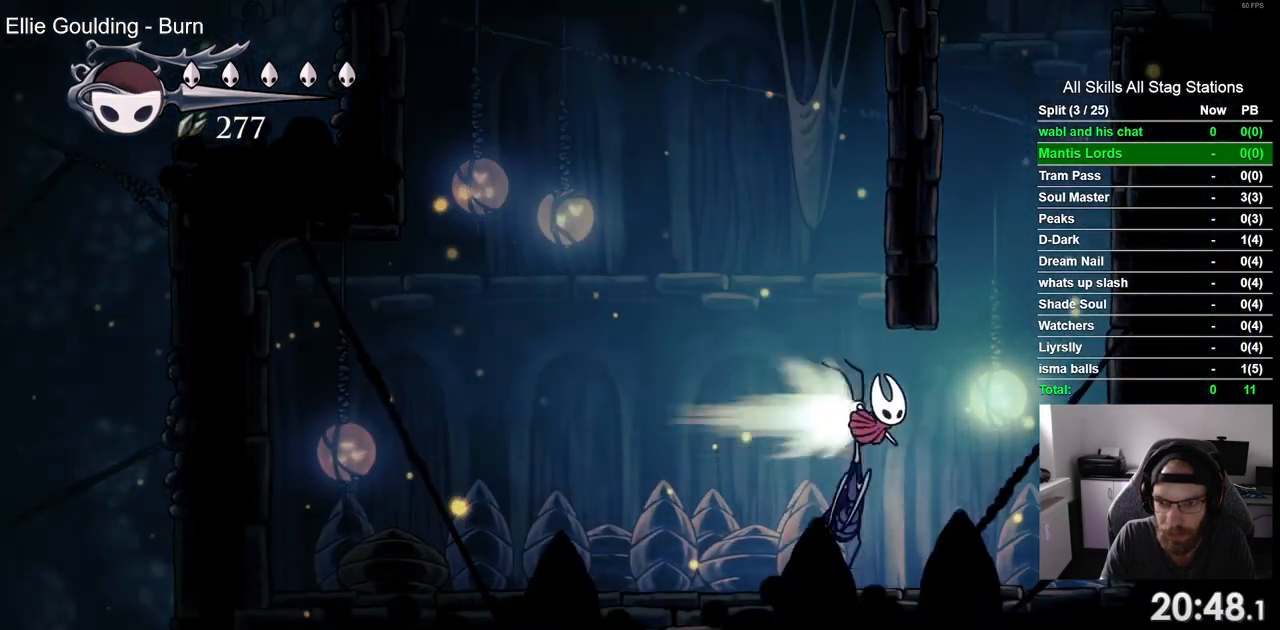
{"dt_ms": 500, "buttons": ["DPAD_RIGHT"], "left_stick": "center", "right_stick": "center", "events": [[167, "R2", "up"], [267, "CROSS", "down"], [500, "CROSS", "up"]]}
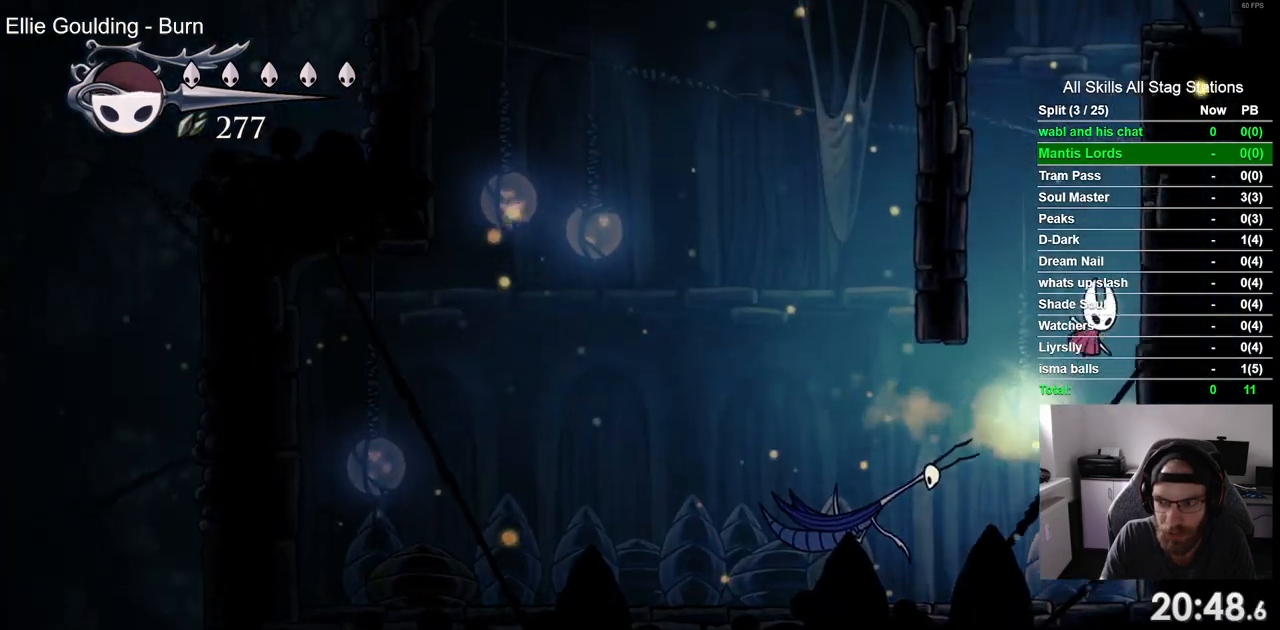
{"dt_ms": 500, "buttons": ["CROSS", "DPAD_RIGHT"], "left_stick": "center", "right_stick": "center", "events": [[83, "CROSS", "down"], [350, "CROSS", "up"], [433, "CROSS", "down"]]}
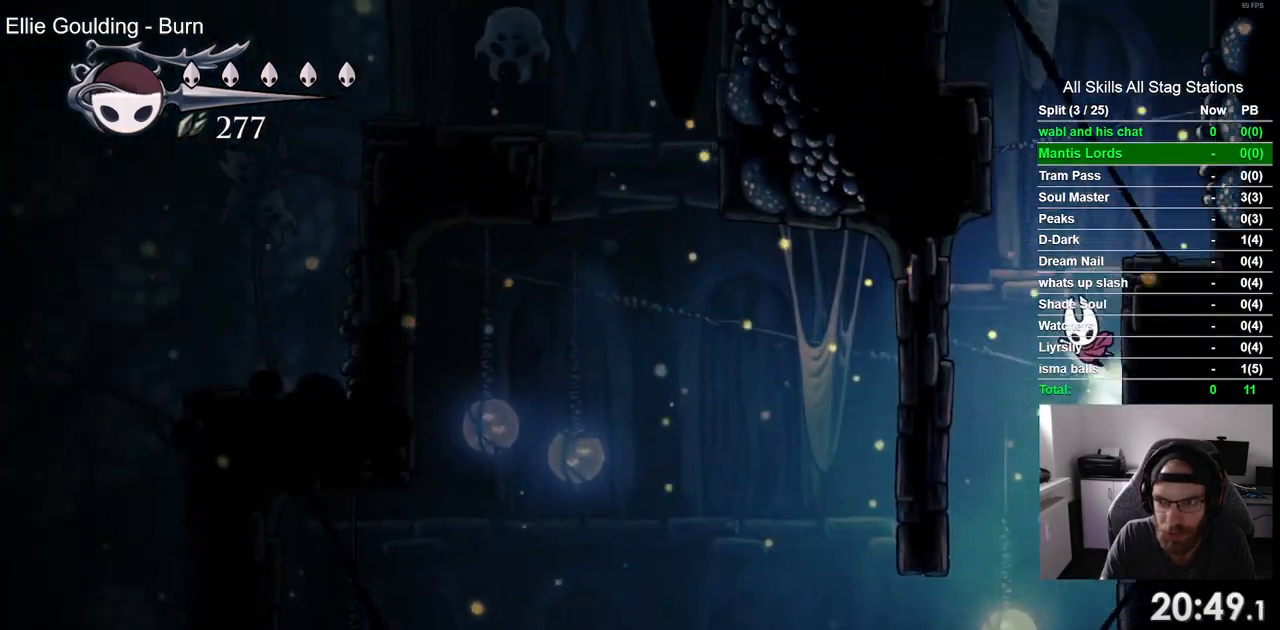
{"dt_ms": 500, "buttons": ["CROSS", "DPAD_LEFT"], "left_stick": "center", "right_stick": "center", "events": [[67, "DPAD_DOWN", "down"], [67, "DPAD_RIGHT", "up"], [83, "DPAD_DOWN", "up"], [83, "DPAD_LEFT", "down"], [267, "CROSS", "up"], [350, "CROSS", "down"]]}
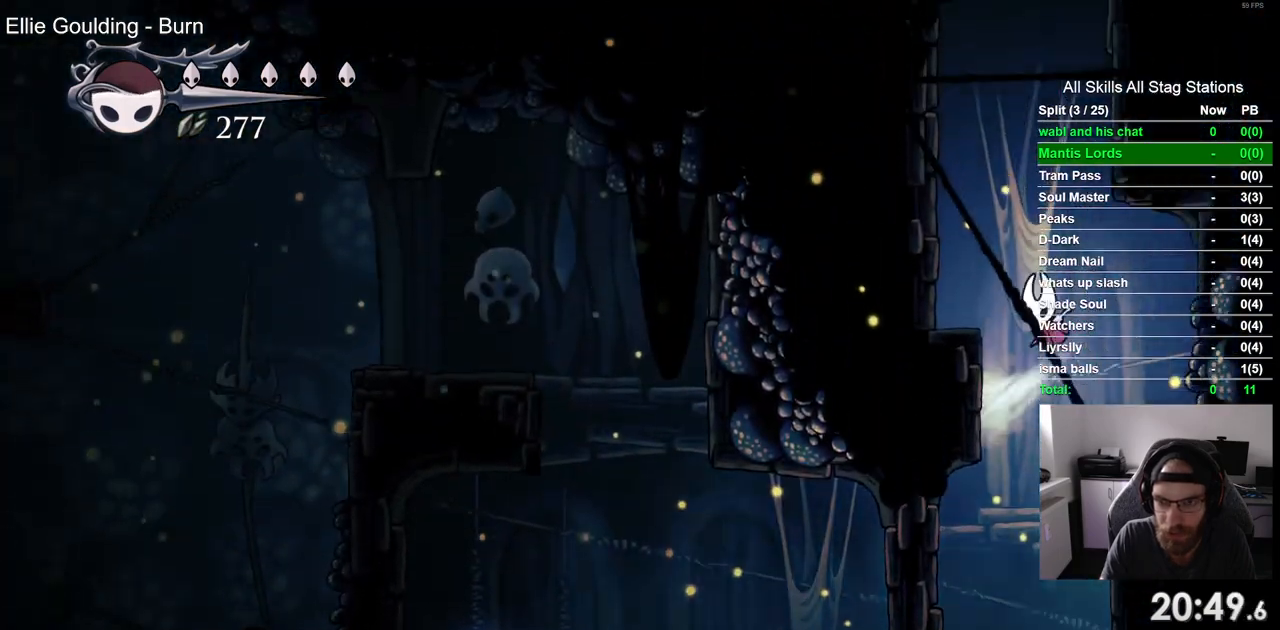
{"dt_ms": 500, "buttons": ["CROSS", "DPAD_LEFT"], "left_stick": "center", "right_stick": "center", "events": [[217, "CROSS", "up"], [333, "CROSS", "down"]]}
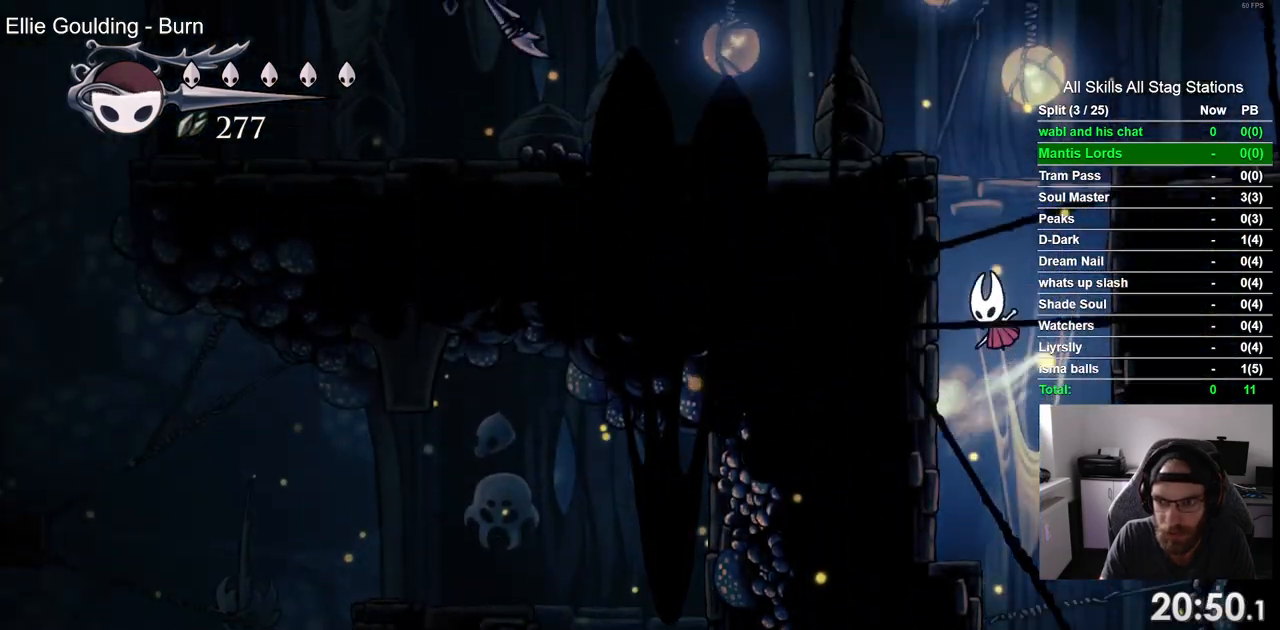
{"dt_ms": 500, "buttons": ["DPAD_RIGHT"], "left_stick": "center", "right_stick": "center", "events": [[83, "CROSS", "up"], [150, "CROSS", "down"], [200, "DPAD_UP", "down"], [217, "DPAD_LEFT", "up"], [267, "DPAD_UP", "up"], [317, "DPAD_RIGHT", "down"], [450, "CROSS", "up"]]}
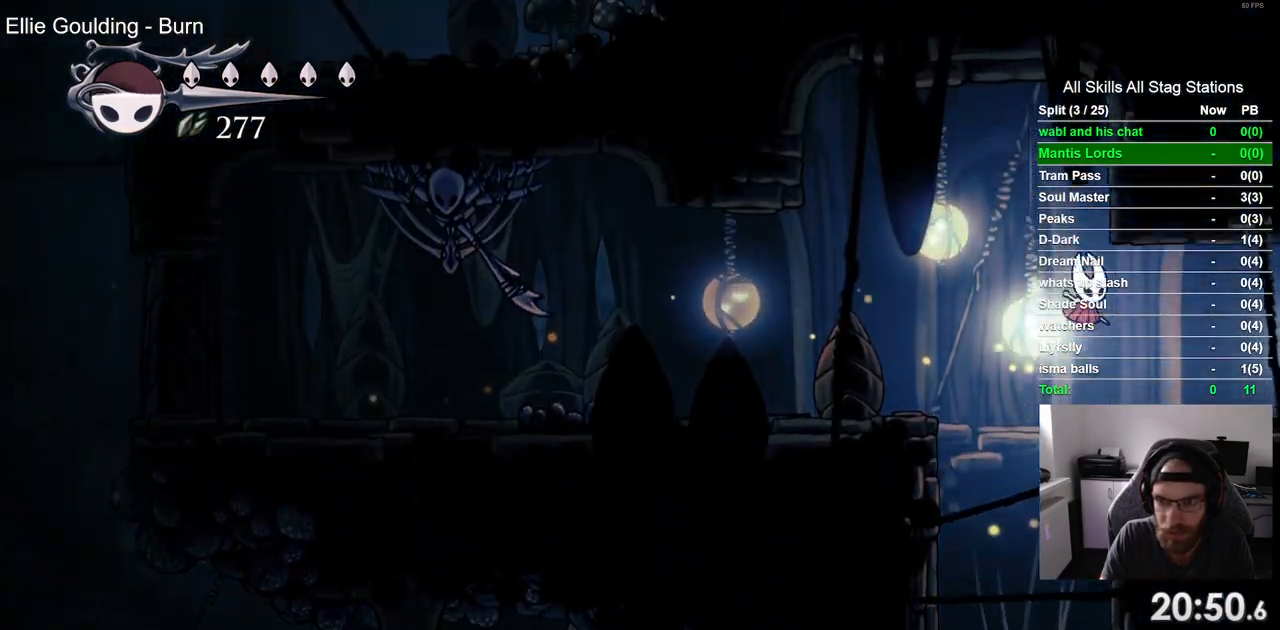
{"dt_ms": 500, "buttons": ["R2", "DPAD_RIGHT"], "left_stick": "center", "right_stick": "center", "events": [[333, "R2", "down"]]}
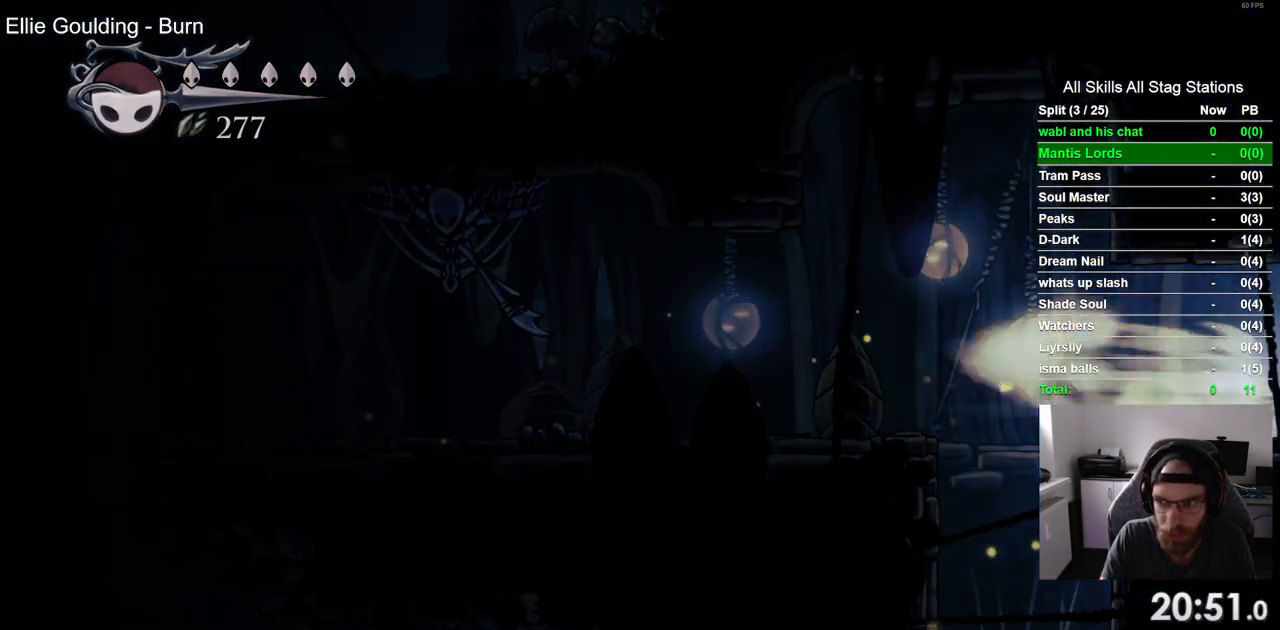
{"dt_ms": 500, "buttons": ["DPAD_RIGHT"], "left_stick": "center", "right_stick": "center", "events": [[83, "R2", "up"]]}
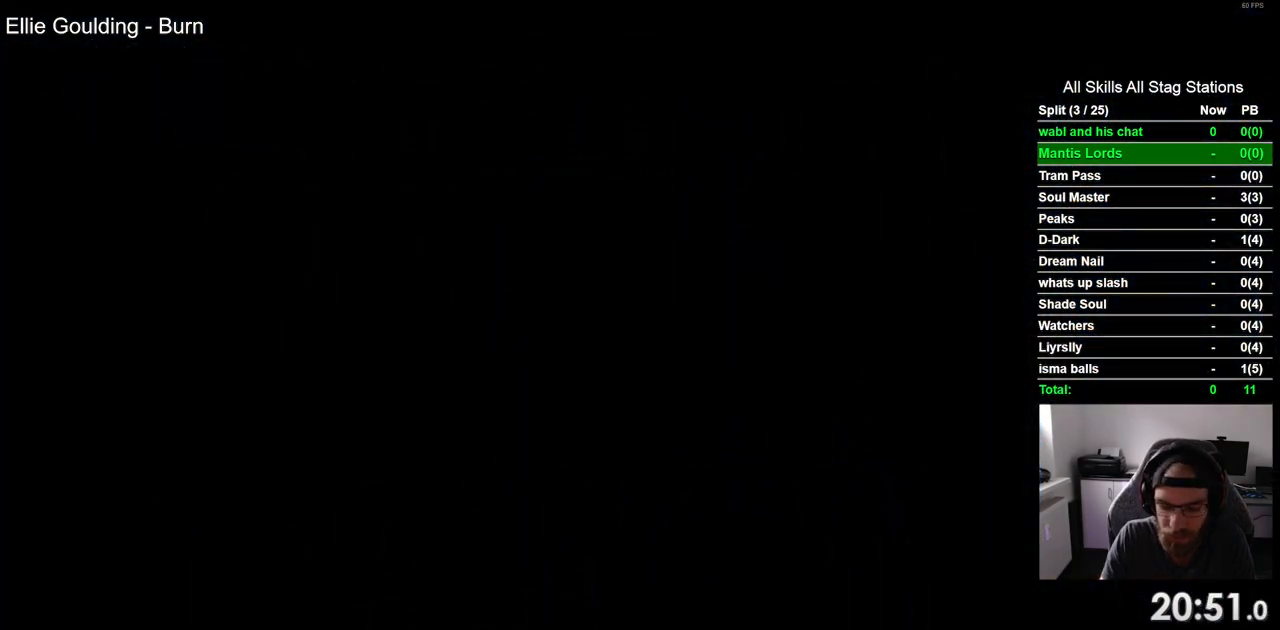
{"dt_ms": 500, "buttons": ["DPAD_RIGHT"], "left_stick": "center", "right_stick": "center", "events": []}
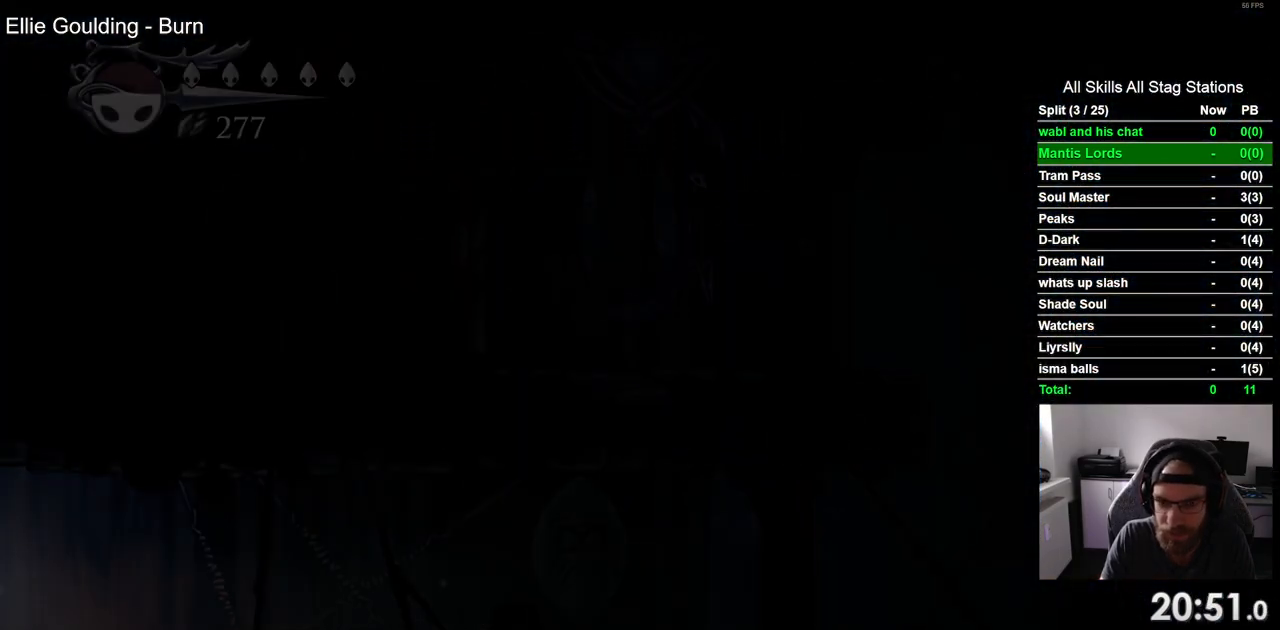
{"dt_ms": 500, "buttons": ["DPAD_RIGHT"], "left_stick": "center", "right_stick": "center", "events": []}
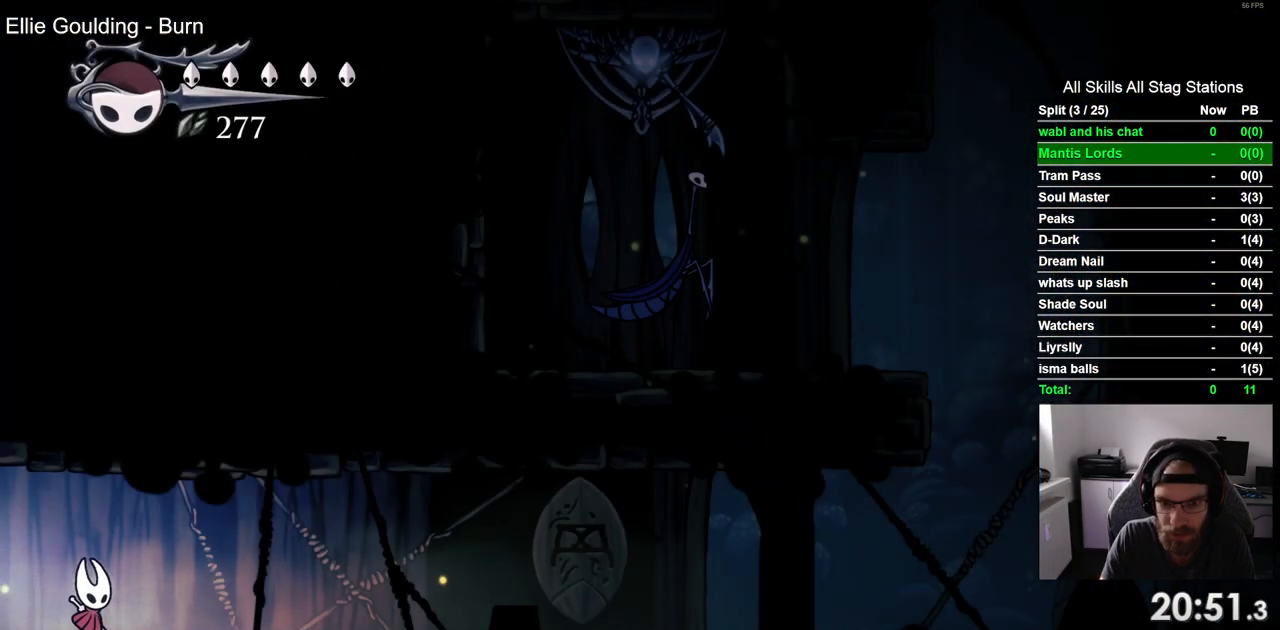
{"dt_ms": 500, "buttons": ["DPAD_RIGHT"], "left_stick": "center", "right_stick": "center", "events": [[83, "R2", "down"], [317, "R2", "up"]]}
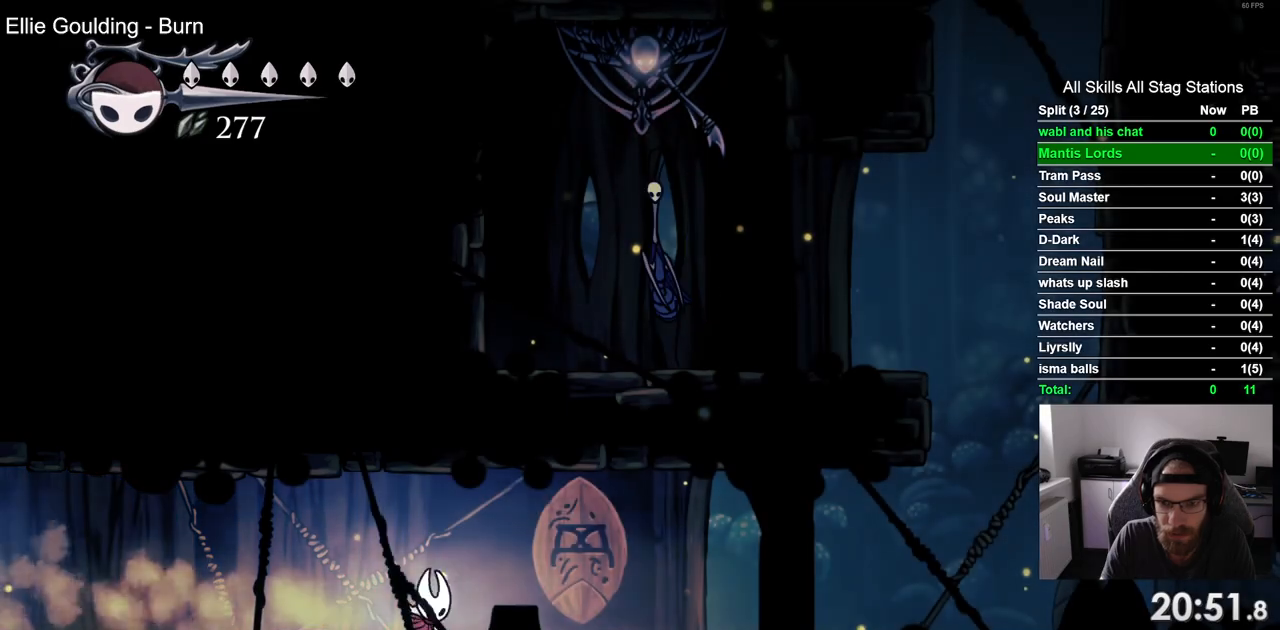
{"dt_ms": 500, "buttons": ["DPAD_RIGHT"], "left_stick": "center", "right_stick": "center", "events": [[167, "R2", "down"], [400, "R2", "up"]]}
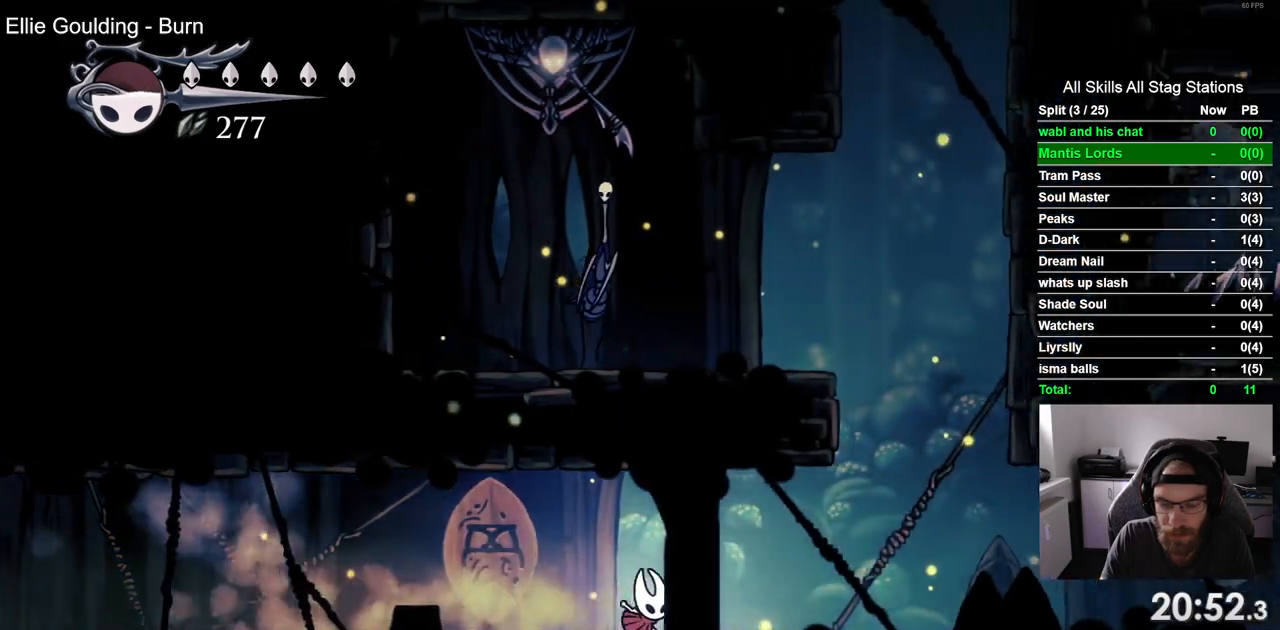
{"dt_ms": 500, "buttons": ["DPAD_RIGHT"], "left_stick": "center", "right_stick": "center", "events": []}
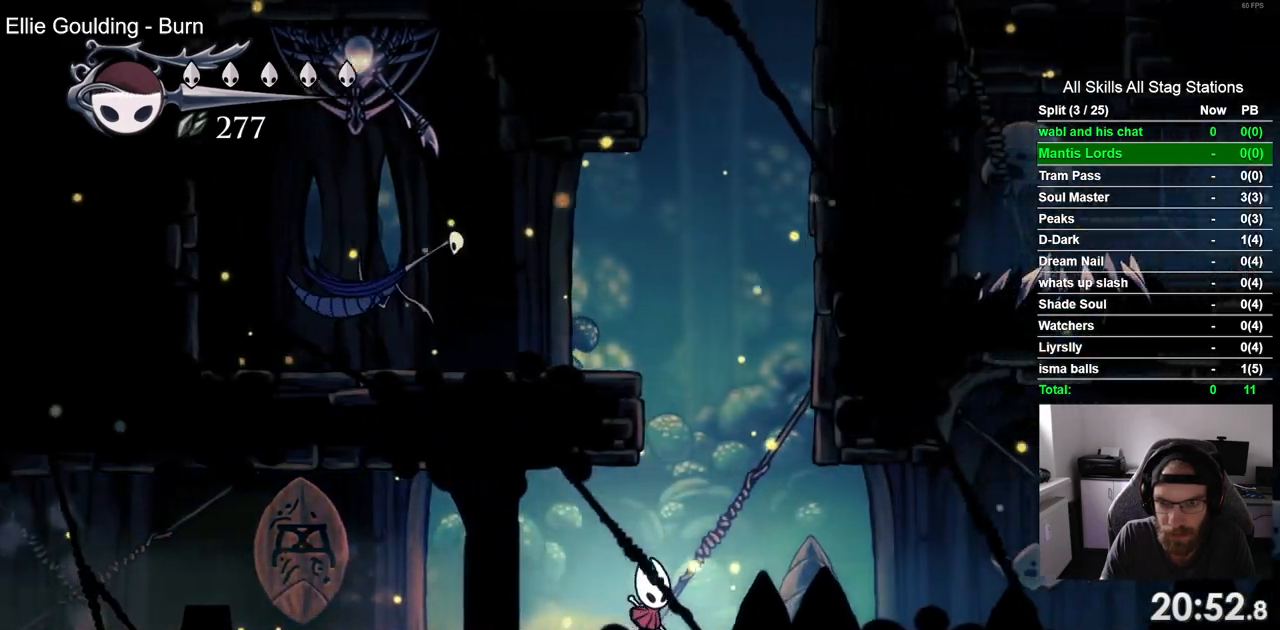
{"dt_ms": 500, "buttons": ["CROSS", "DPAD_RIGHT"], "left_stick": "center", "right_stick": "center", "events": [[50, "CROSS", "down"], [367, "CROSS", "up"], [450, "CROSS", "down"]]}
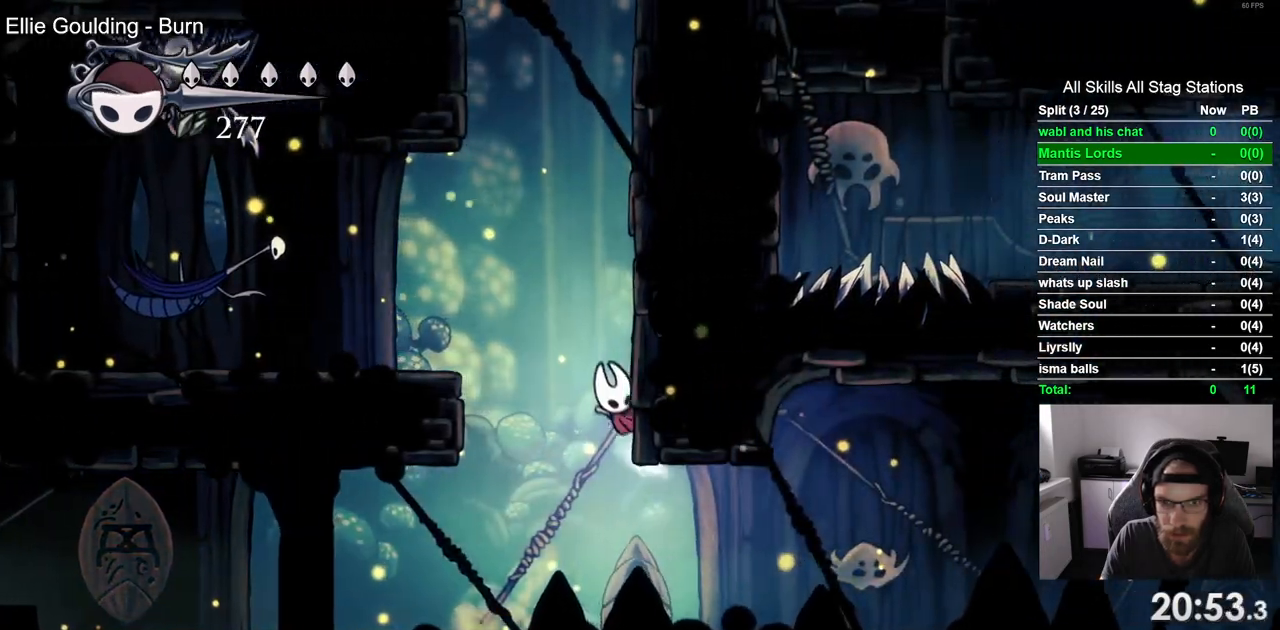
{"dt_ms": 500, "buttons": ["CROSS", "DPAD_RIGHT"], "left_stick": "center", "right_stick": "center", "events": [[217, "CROSS", "up"], [317, "CROSS", "down"]]}
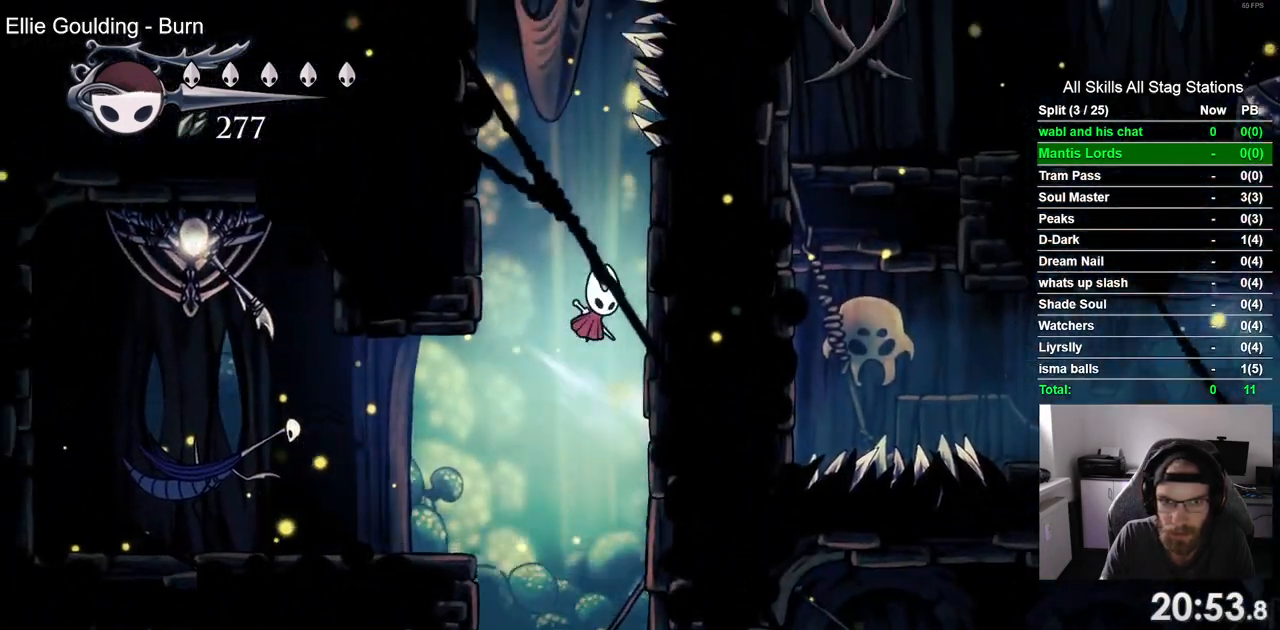
{"dt_ms": 500, "buttons": ["CROSS", "DPAD_LEFT"], "left_stick": "center", "right_stick": "center", "events": [[133, "CROSS", "up"], [217, "CROSS", "down"], [250, "DPAD_RIGHT", "up"], [267, "DPAD_LEFT", "down"]]}